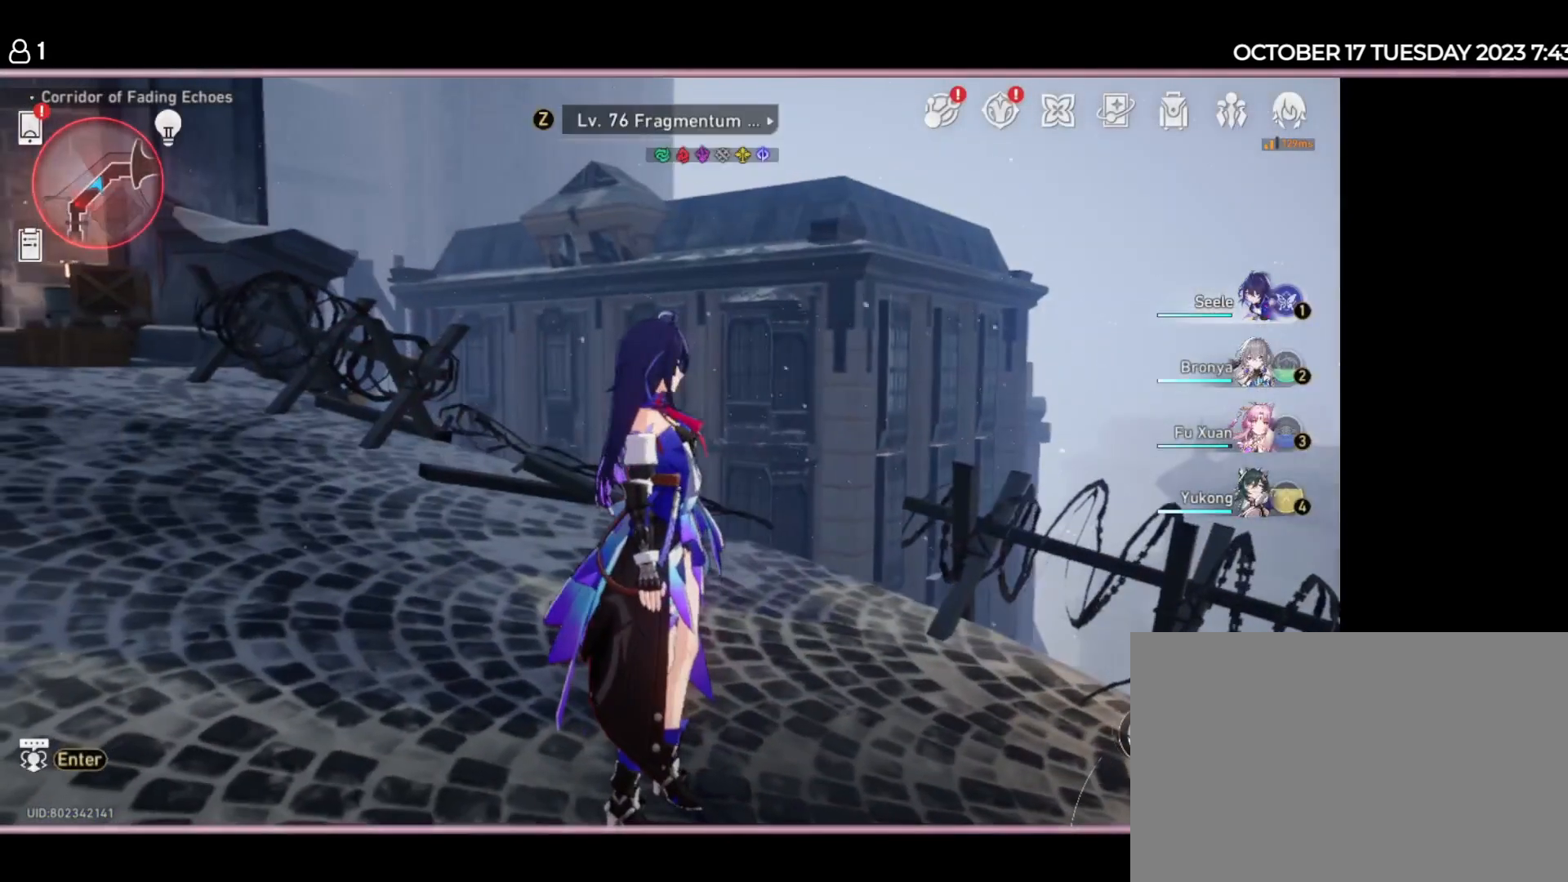
Gameplay with keyboard and mouse; each line is a JSON object with the keys held at the frame after it. "events" lists presses ("down") and releases ("up") of "1", "2", "3", "4", "5", "a", "d", "e", "q", "r", "s", "space" and "w" between this image and that frame as [ms after this image, input, new state], when the widget could be followed in between. No other keys are recorded. Mouse buttons are not recorded. Not read: mouse_move.
{"keys": [], "events": [[67, "w", "down"], [334, "w", "up"]]}
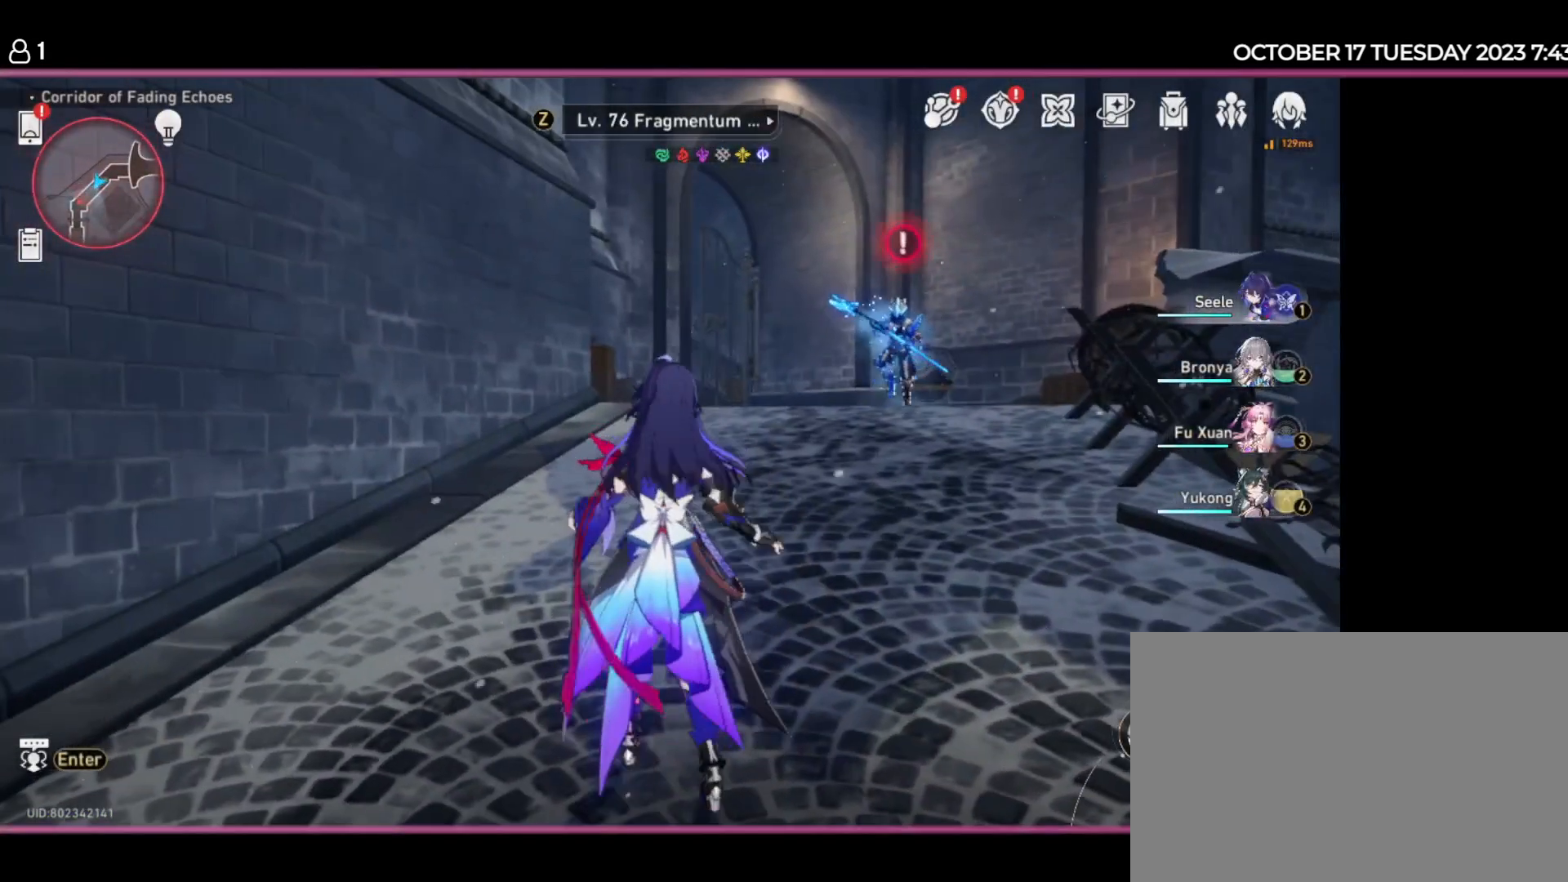
{"keys": [], "events": []}
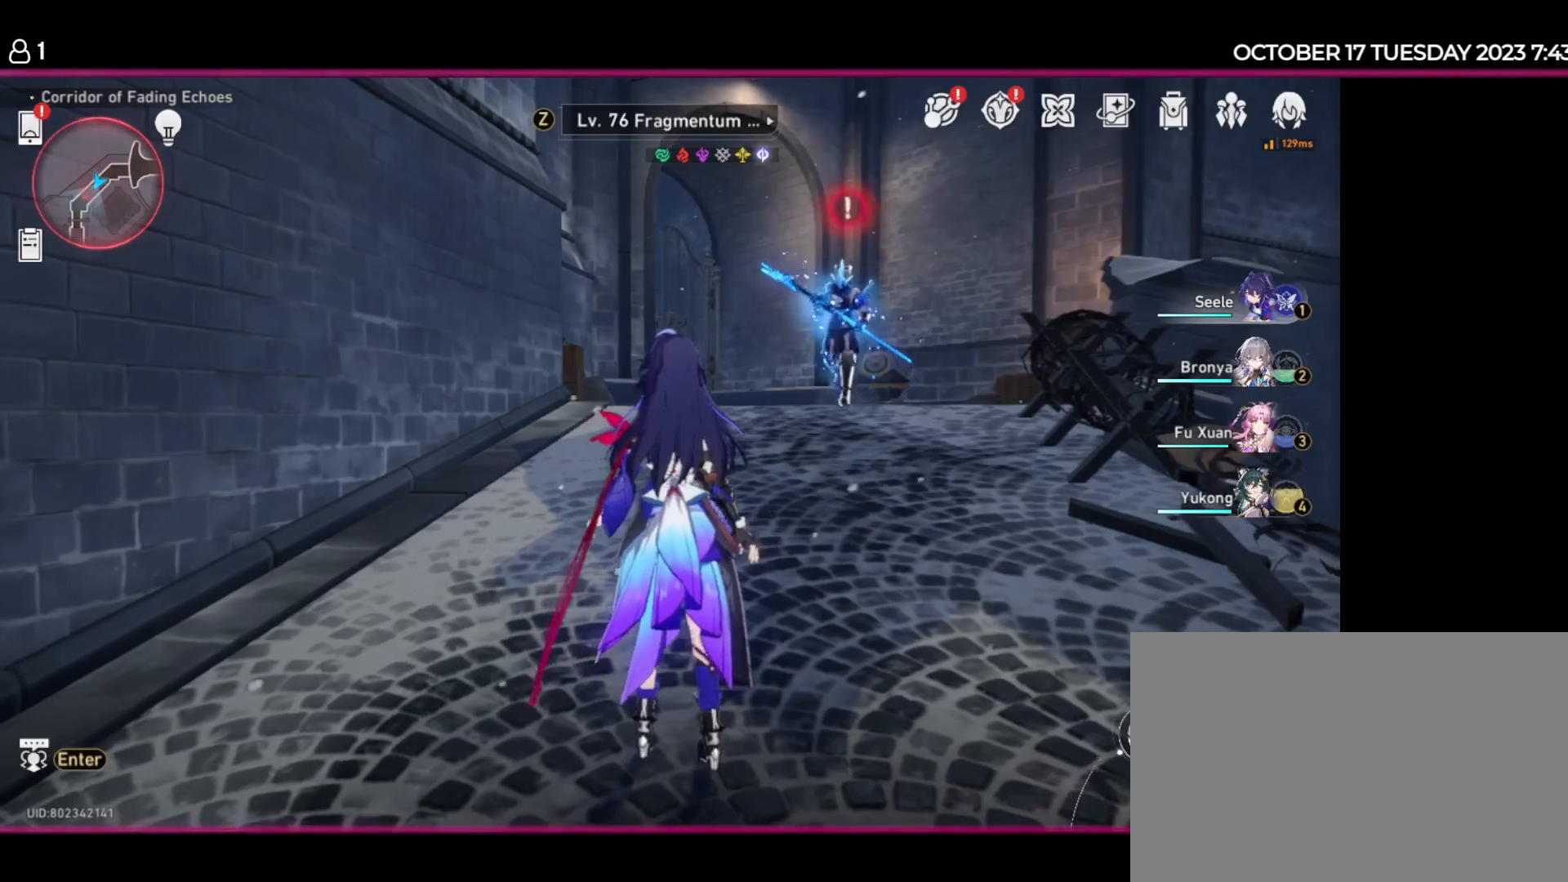
{"keys": [], "events": []}
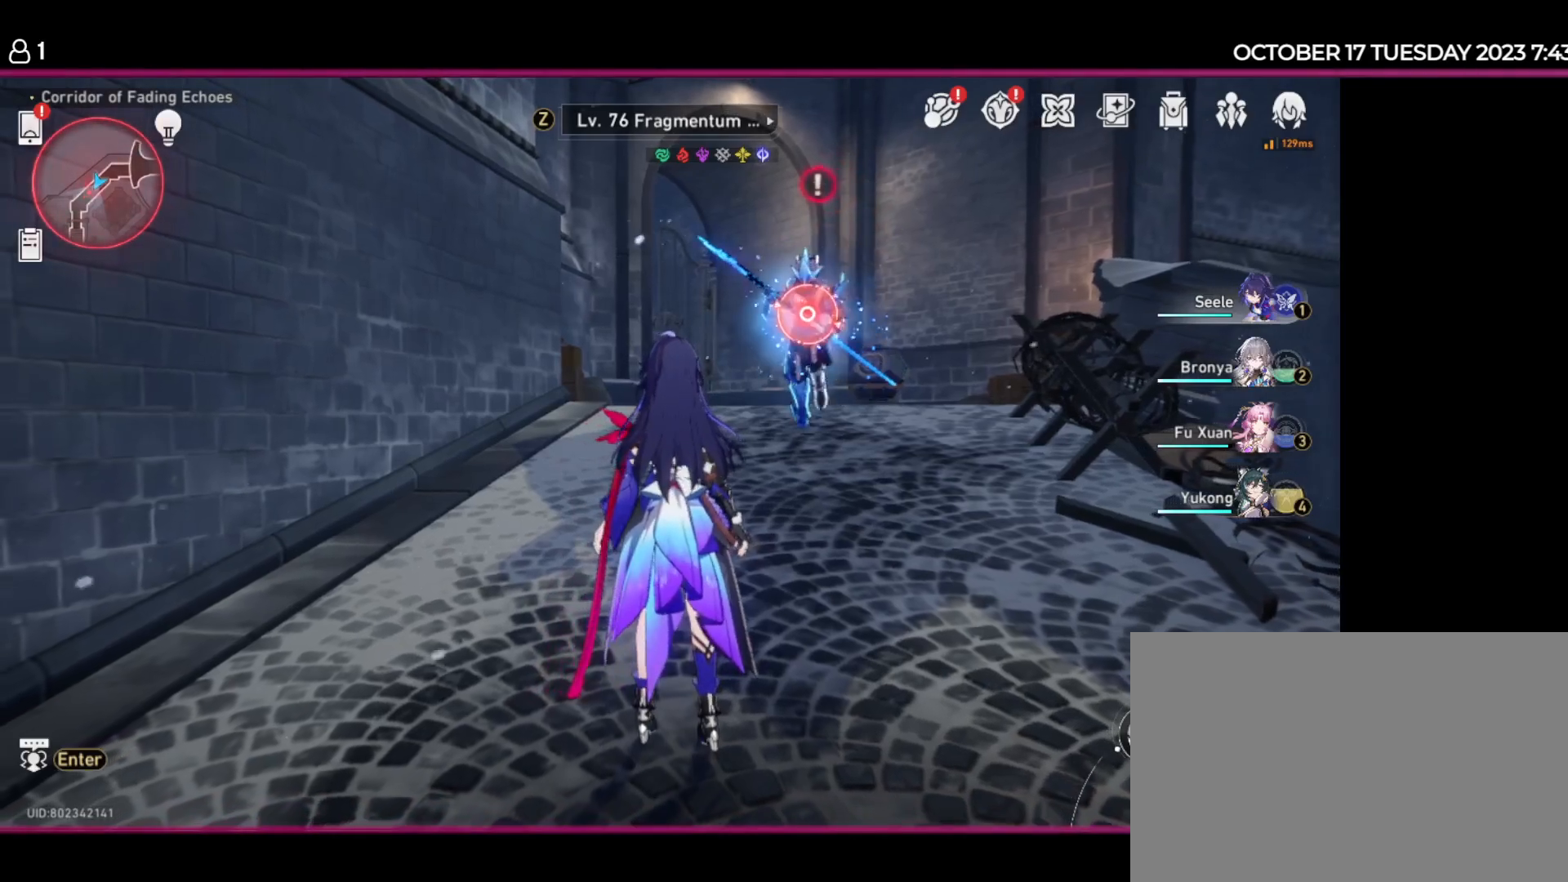
{"keys": ["a"], "events": [[34, "e", "down"], [117, "e", "up"], [434, "a", "down"]]}
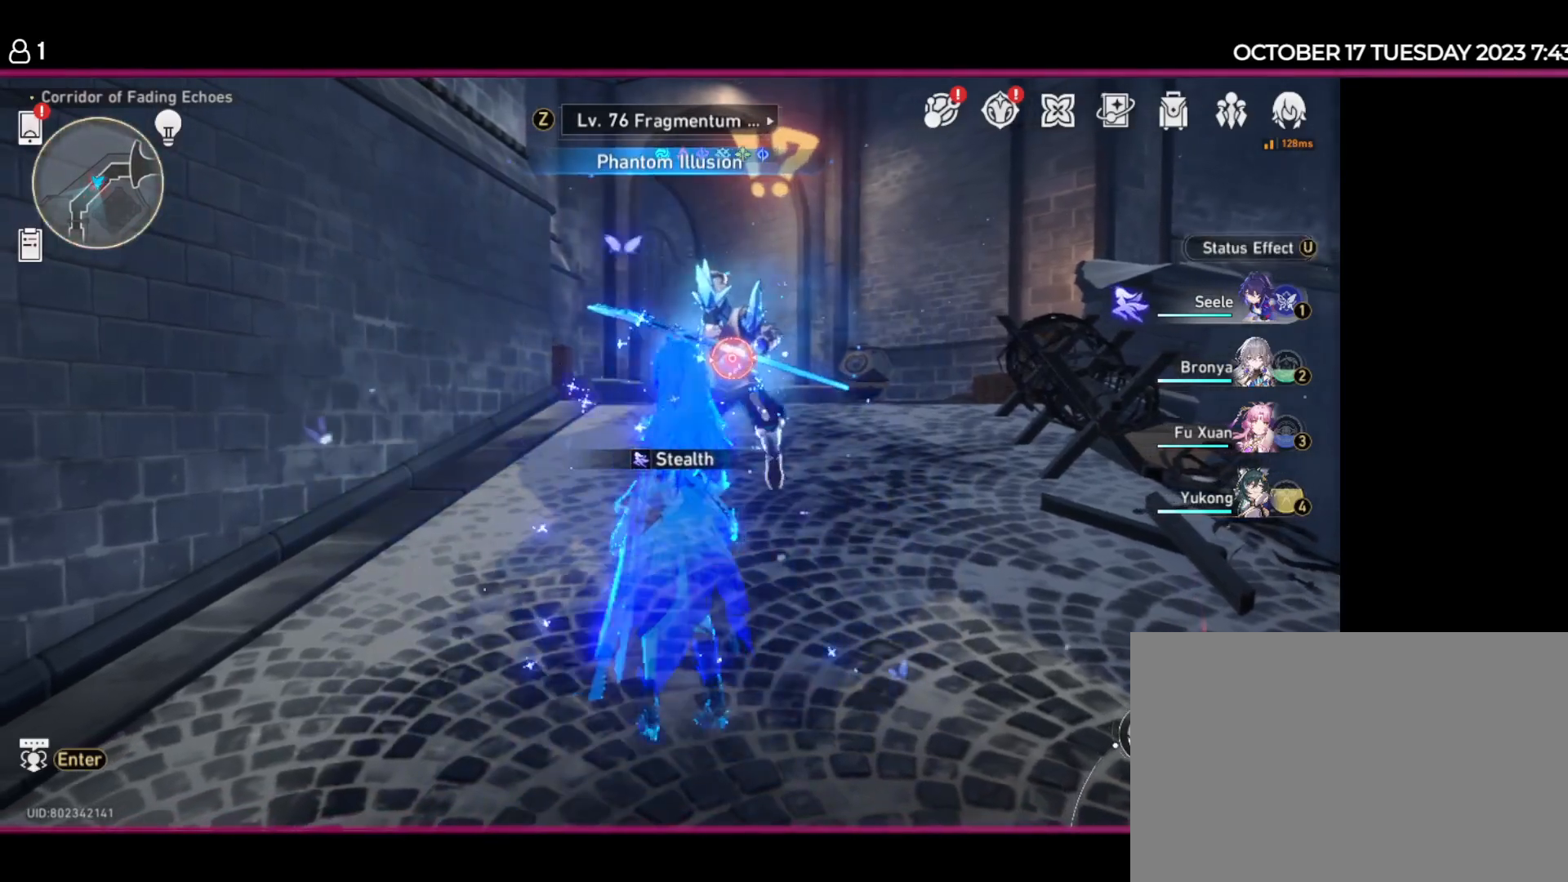
{"keys": ["a"], "events": []}
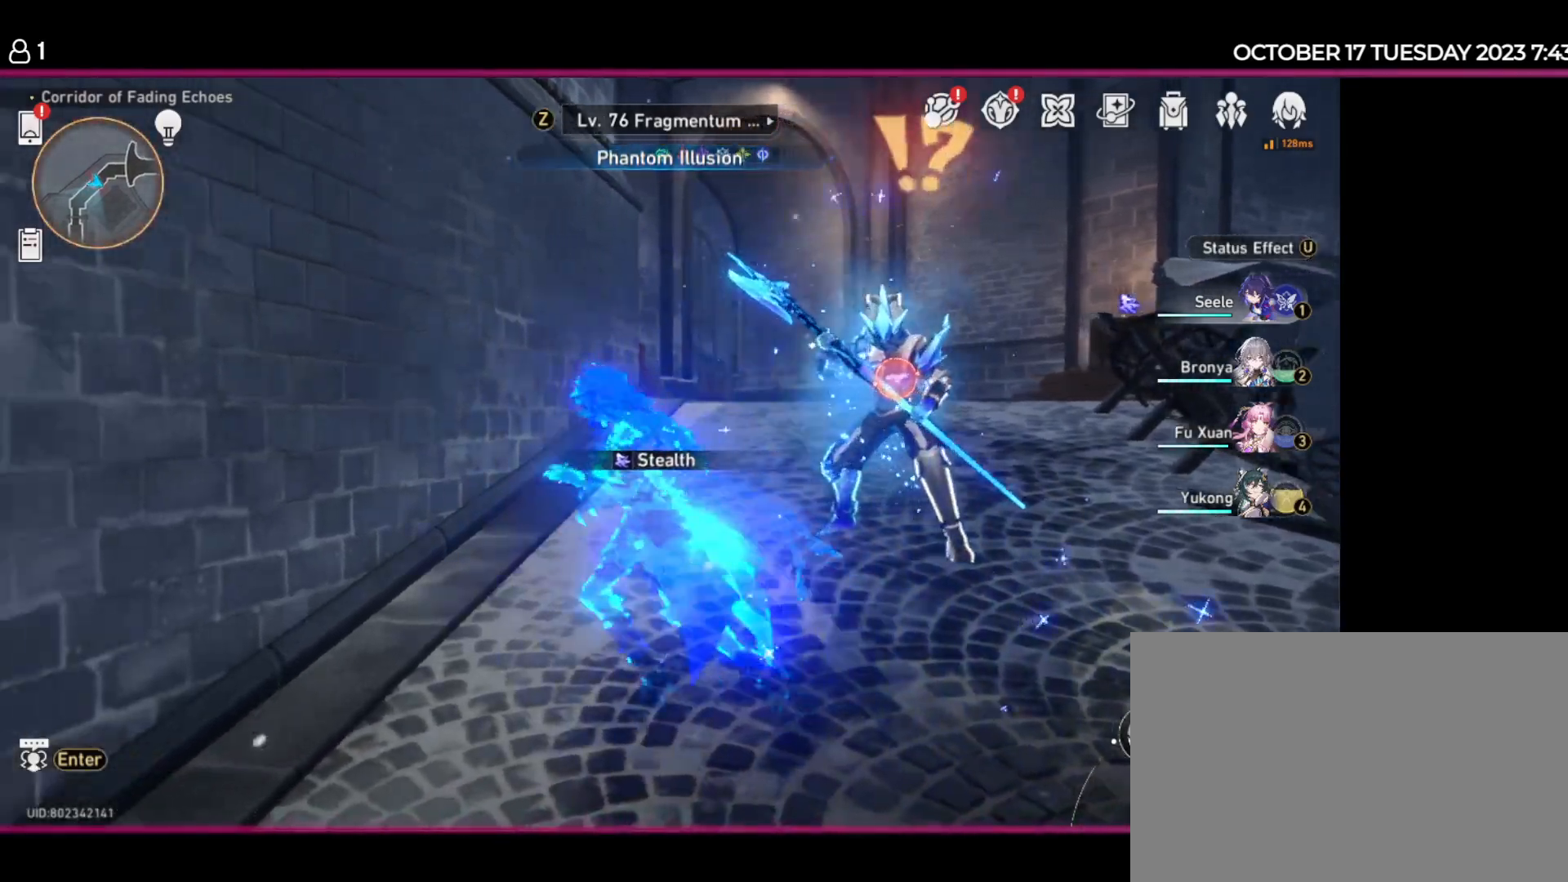
{"keys": ["w"]}
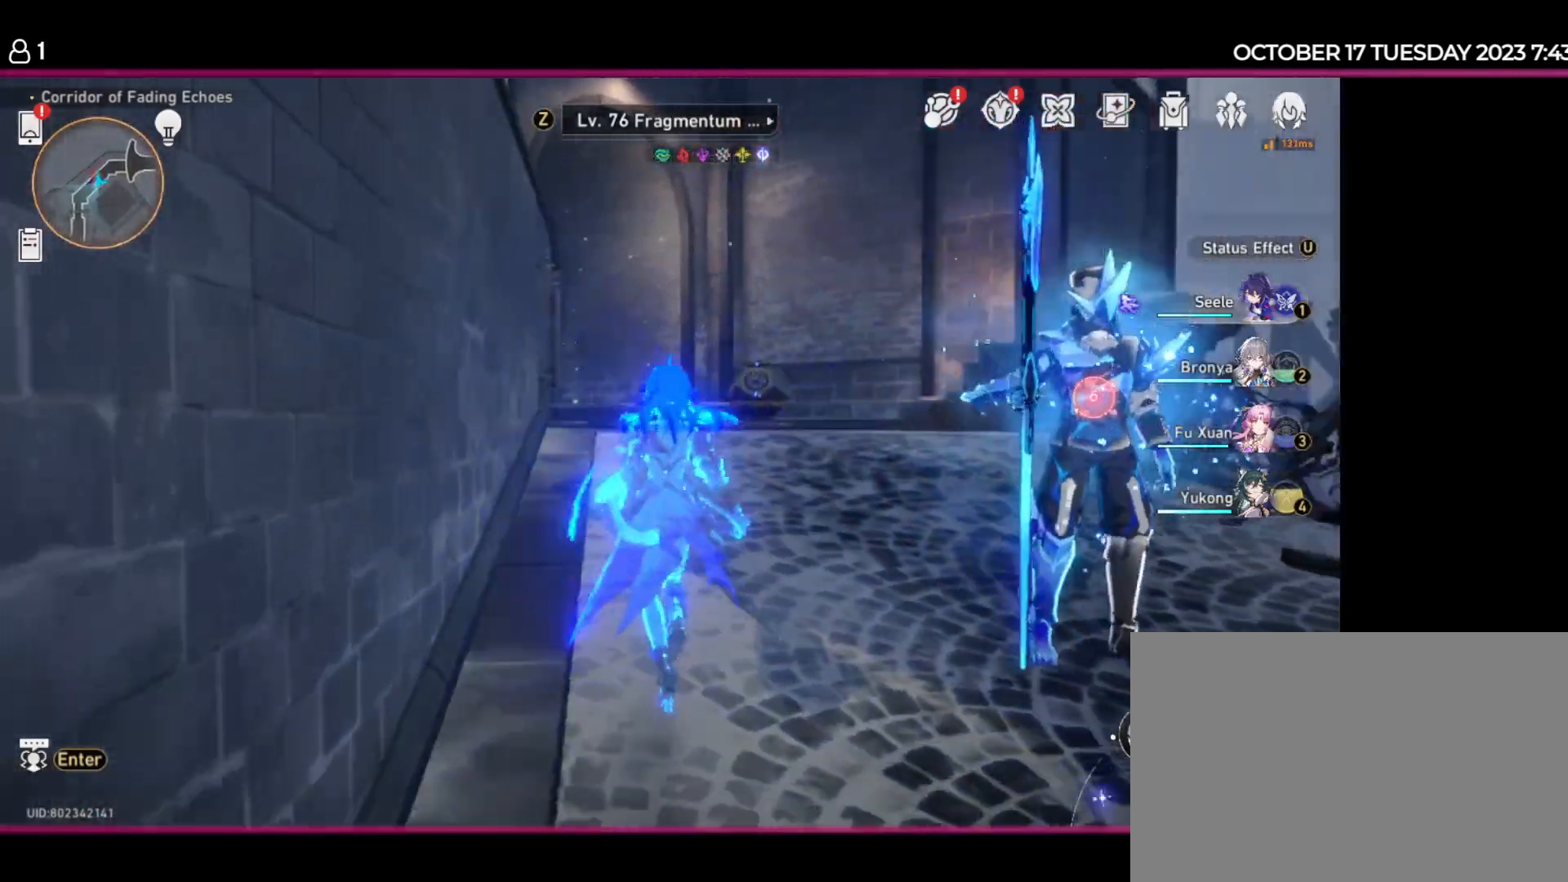
{"keys": [], "events": [[200, "w", "up"]]}